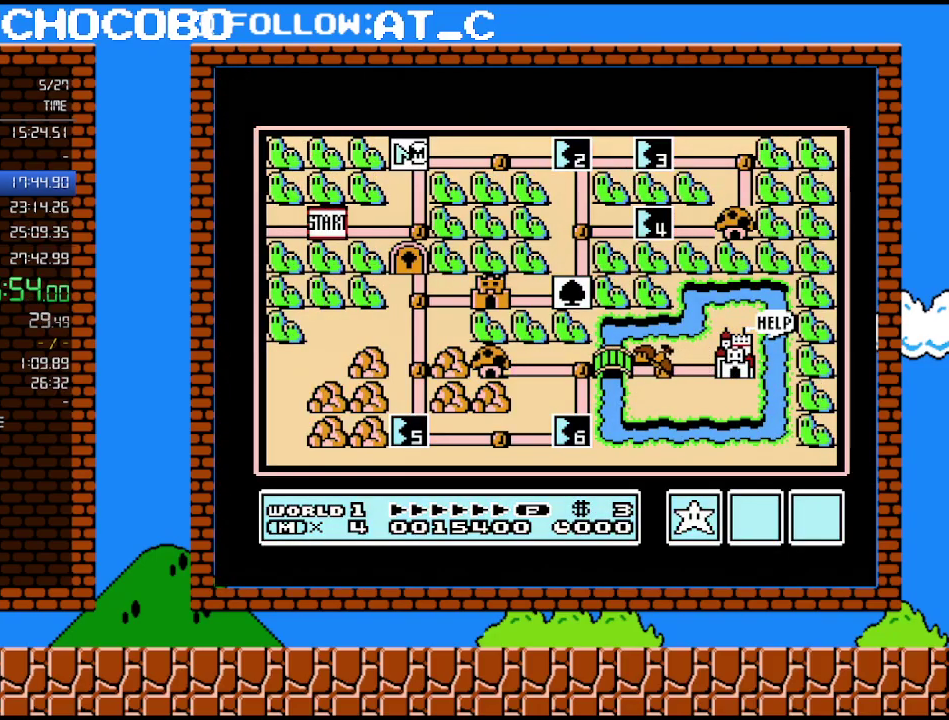
Gameplay with a controller (Nintendo layout); each line is a JSON object with the inputs held at the frame after it. "events" lists button and stick changes between this image and that frame as [ms after this image, input, new state], when the widget could be followed in between. Not read: L3 R3.
{"buttons": ["DPAD_RIGHT"], "events": [[17, "DPAD_RIGHT", "down"], [267, "DPAD_RIGHT", "up"], [400, "DPAD_RIGHT", "down"]]}
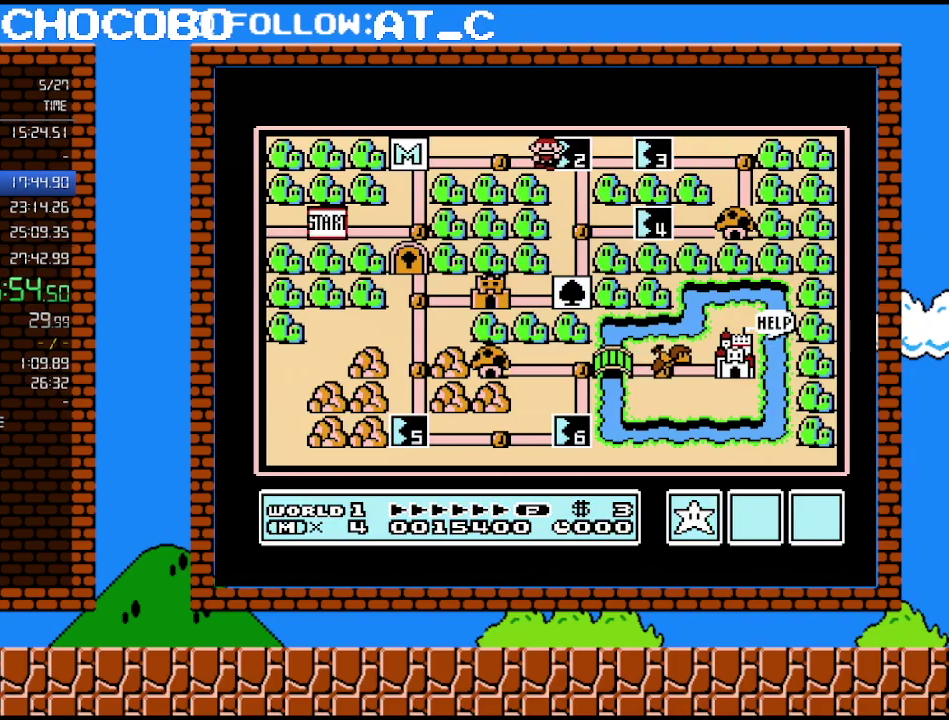
{"buttons": [], "events": [[83, "DPAD_RIGHT", "up"]]}
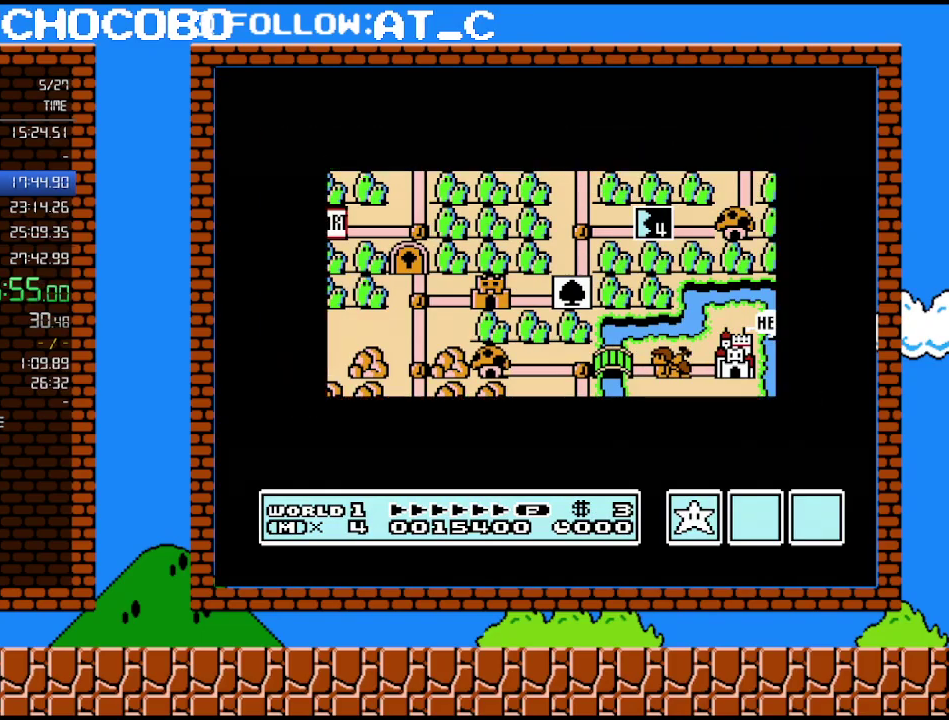
{"buttons": [], "events": []}
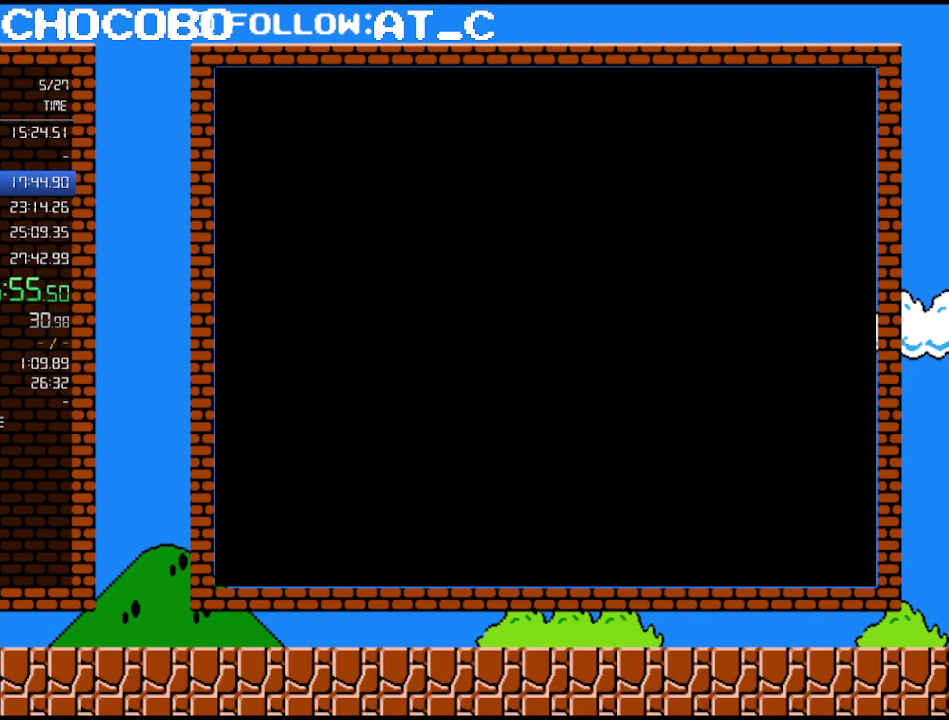
{"buttons": ["B", "DPAD_RIGHT"], "events": [[333, "B", "down"], [333, "DPAD_RIGHT", "down"]]}
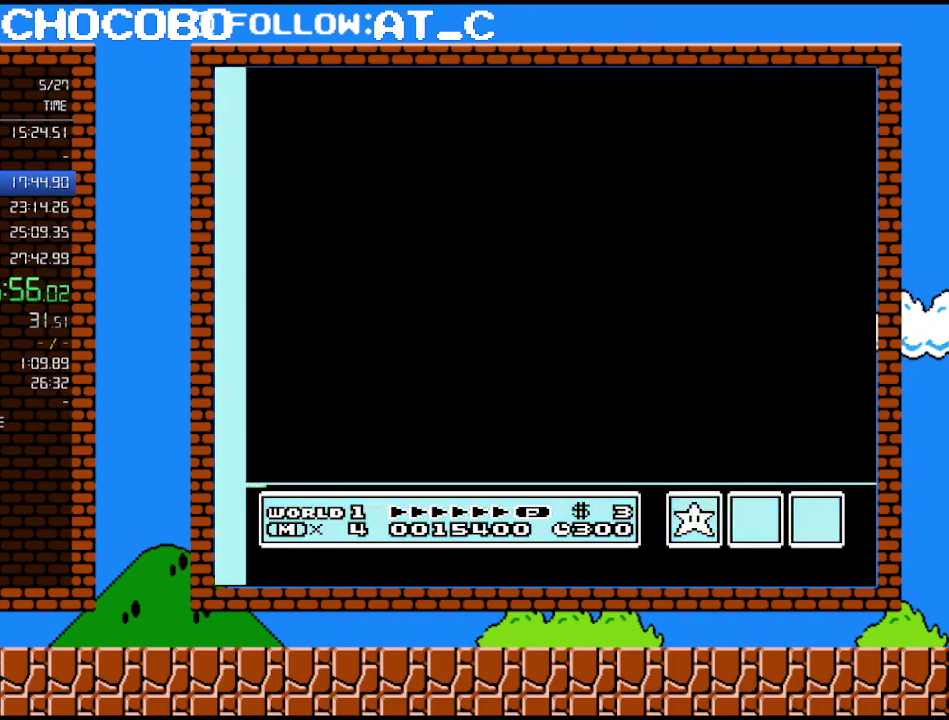
{"buttons": ["B", "DPAD_RIGHT"], "events": []}
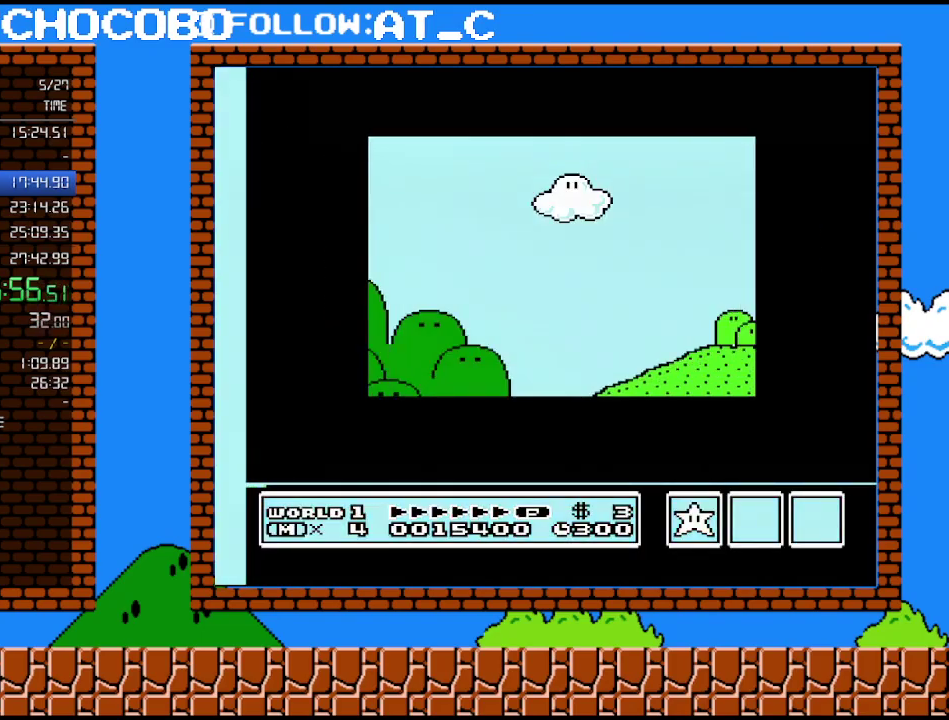
{"buttons": ["B", "DPAD_RIGHT"], "events": []}
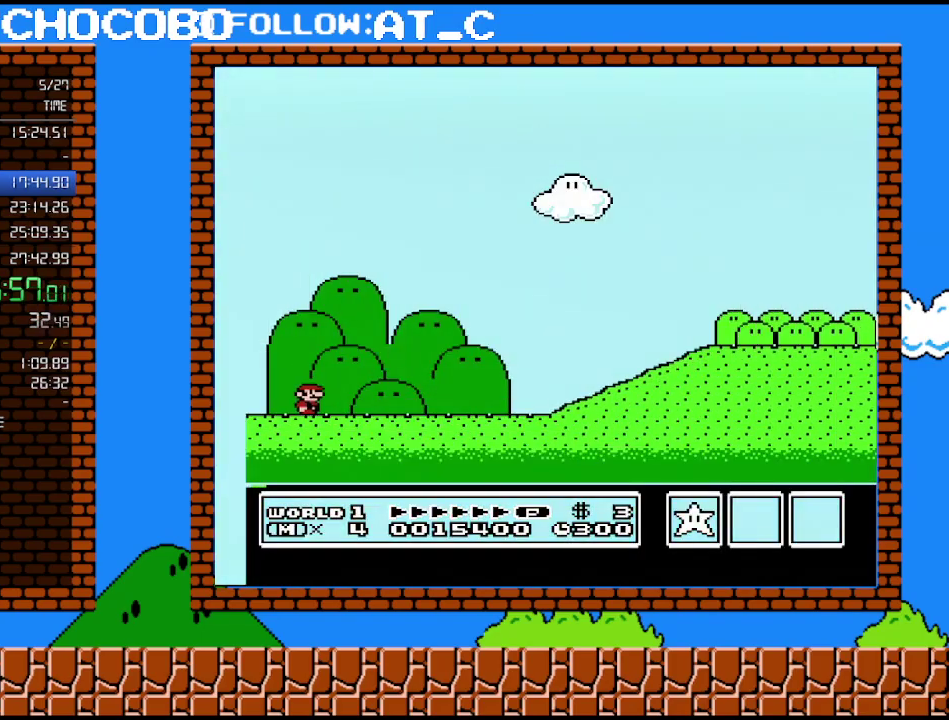
{"buttons": ["B", "DPAD_RIGHT"], "events": []}
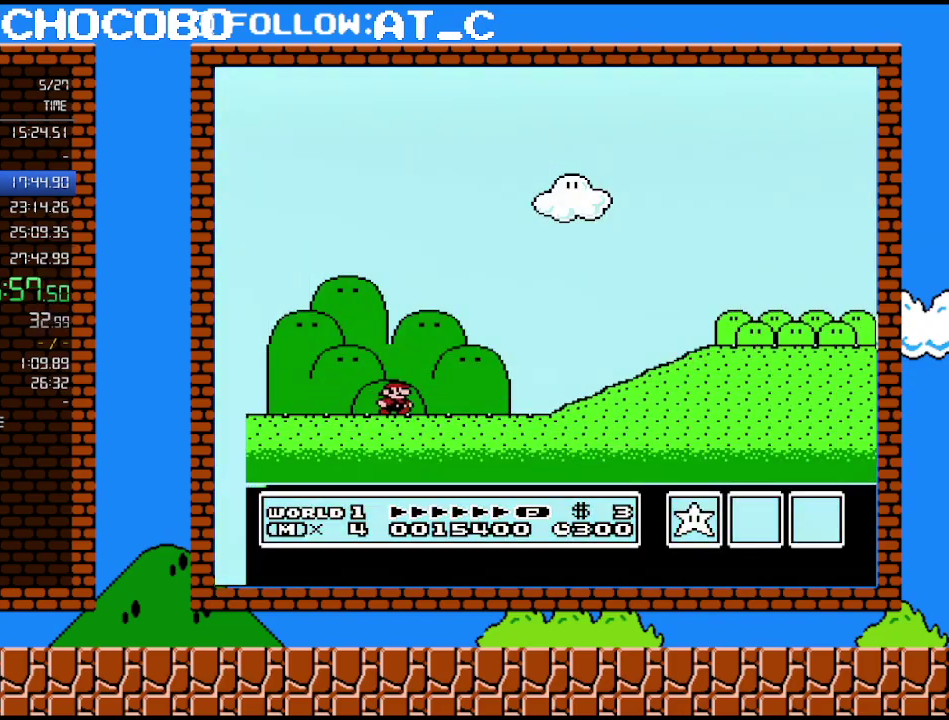
{"buttons": ["B", "DPAD_RIGHT"], "events": []}
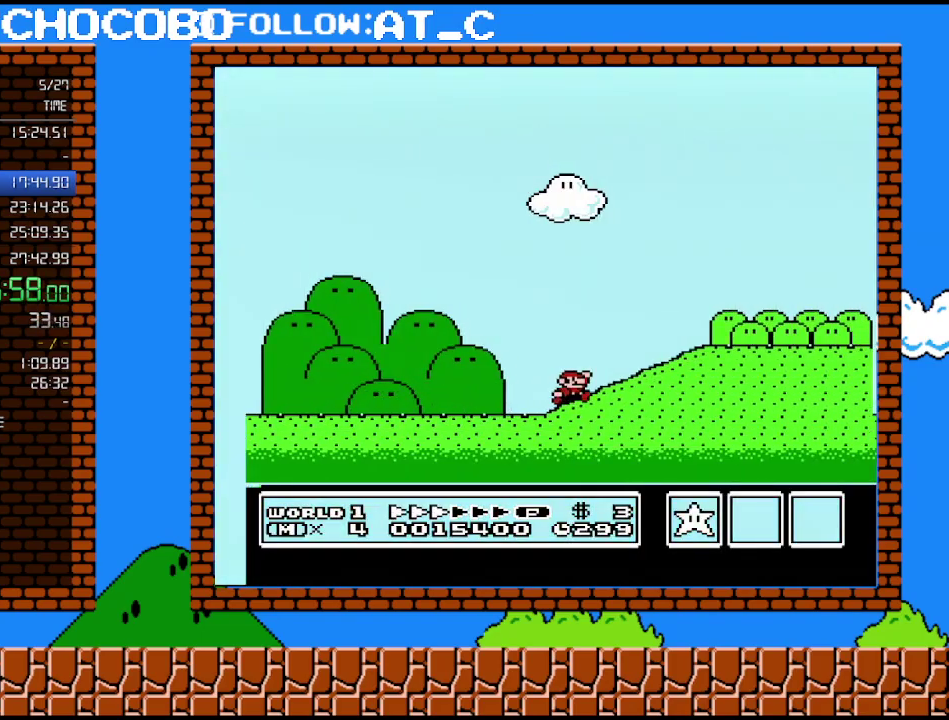
{"buttons": ["B", "DPAD_RIGHT"], "events": [[50, "A", "down"], [150, "A", "up"]]}
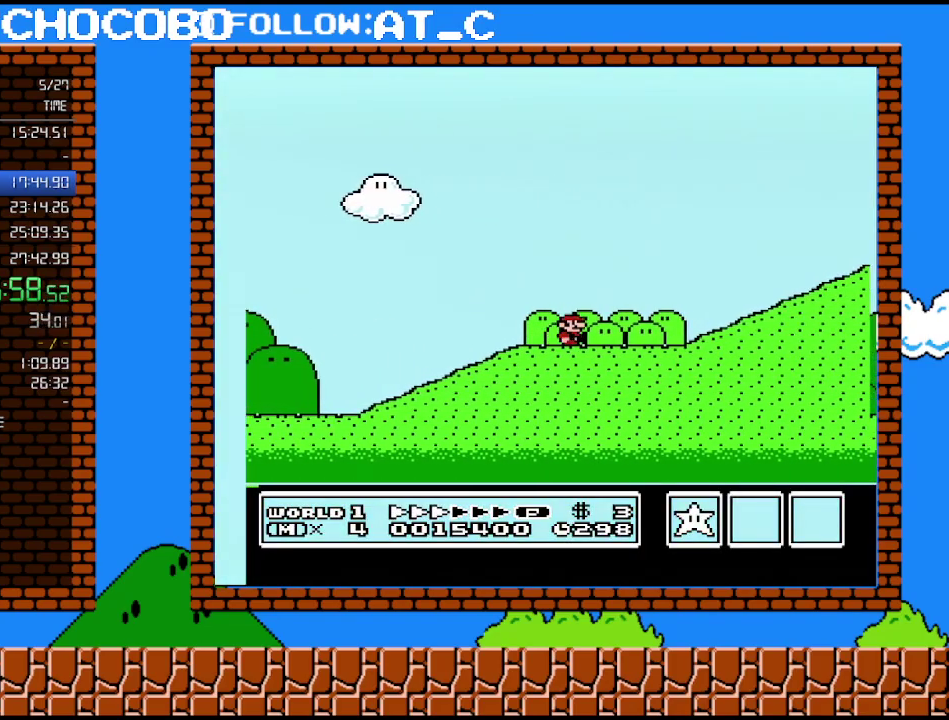
{"buttons": ["A", "B", "DPAD_RIGHT"], "events": [[450, "A", "down"]]}
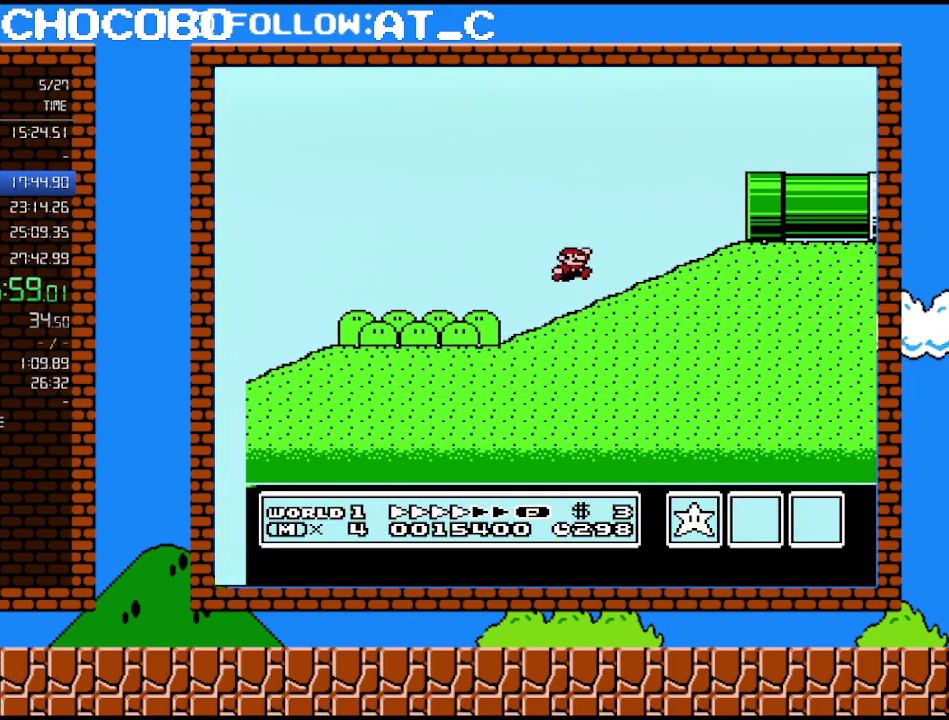
{"buttons": ["B", "DPAD_RIGHT"], "events": [[367, "A", "up"]]}
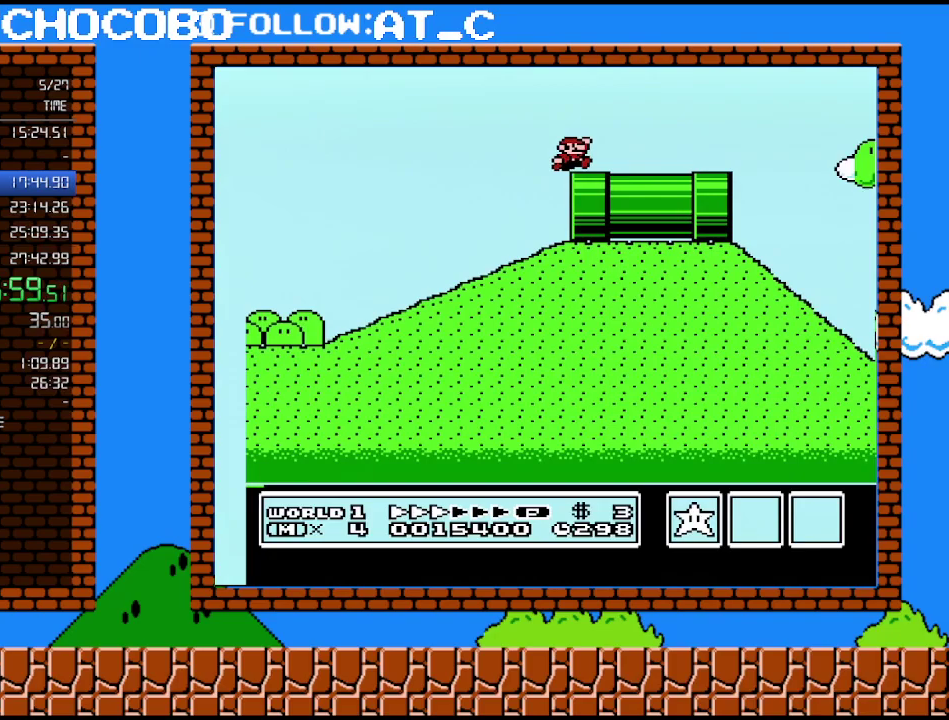
{"buttons": ["B", "DPAD_RIGHT"], "events": []}
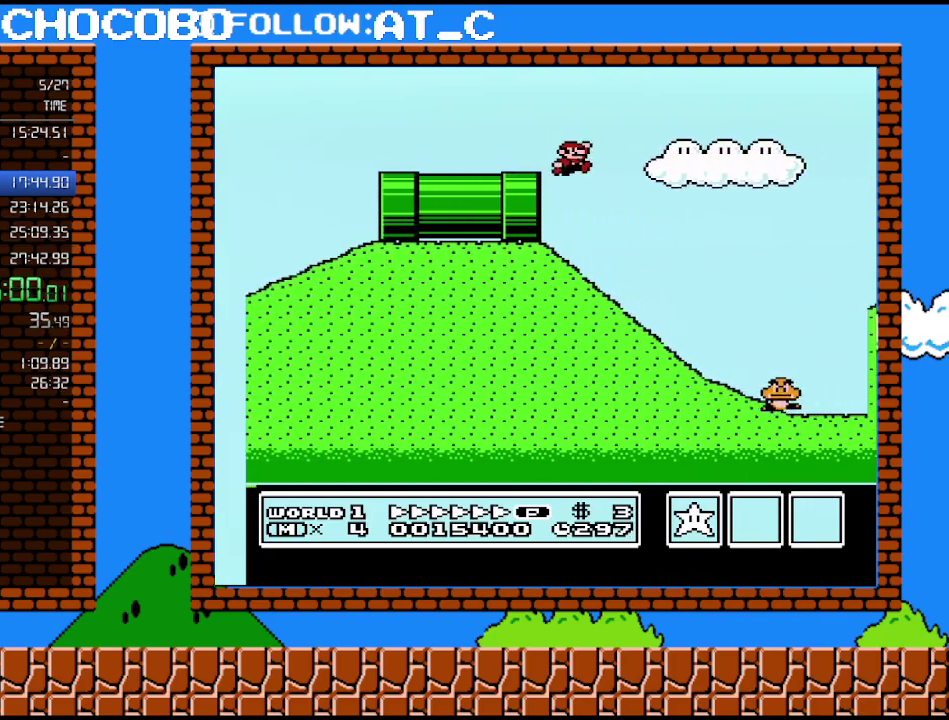
{"buttons": ["A", "B", "DPAD_RIGHT"], "events": [[83, "A", "down"]]}
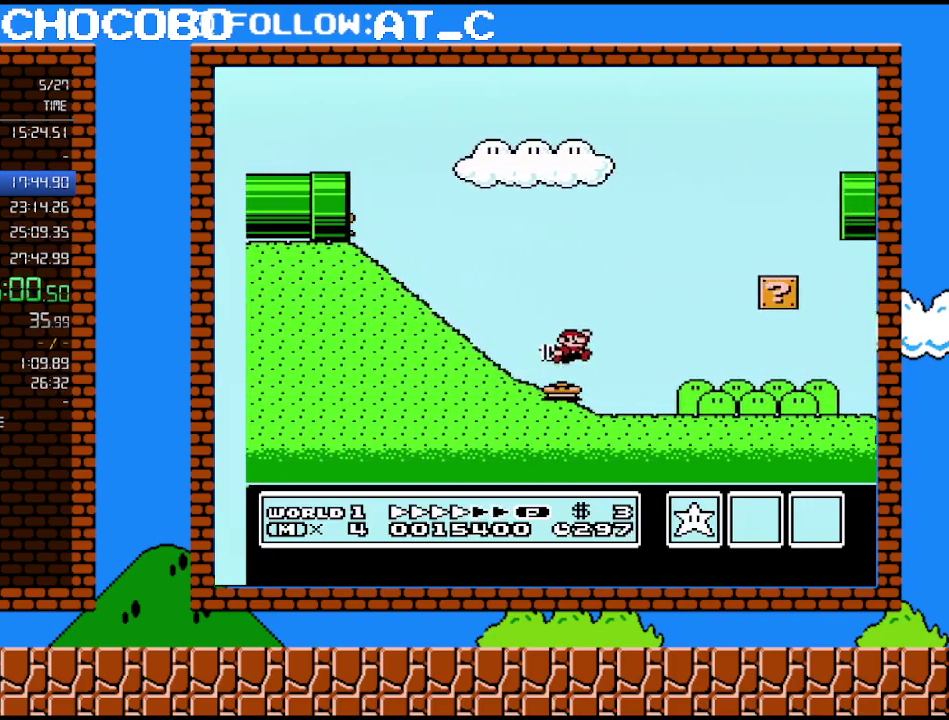
{"buttons": ["A", "B", "DPAD_RIGHT"], "events": []}
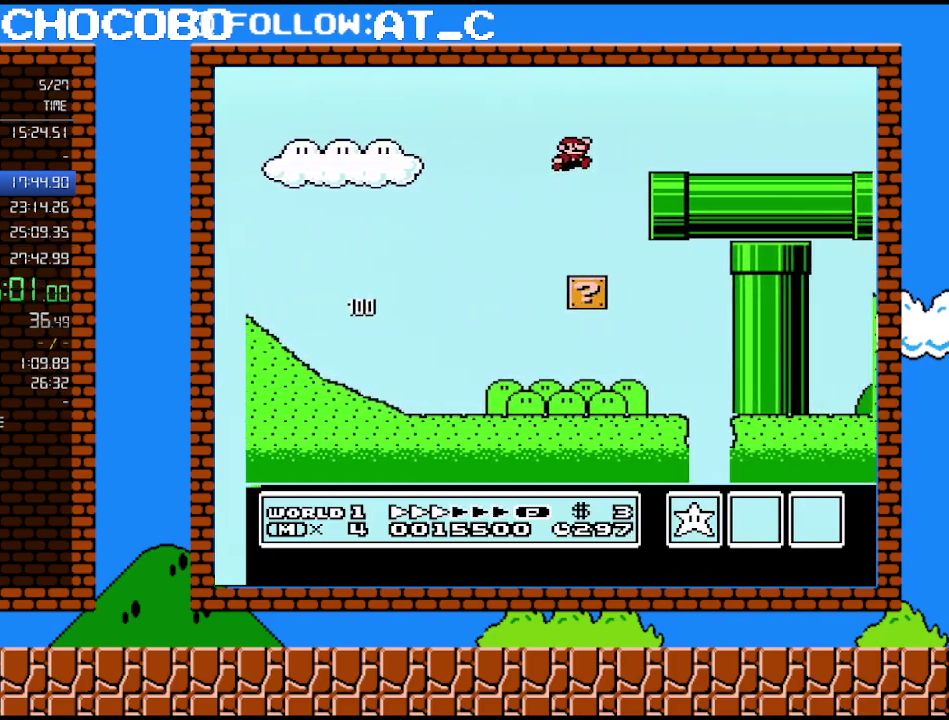
{"buttons": ["B", "DPAD_RIGHT"], "events": [[83, "A", "up"]]}
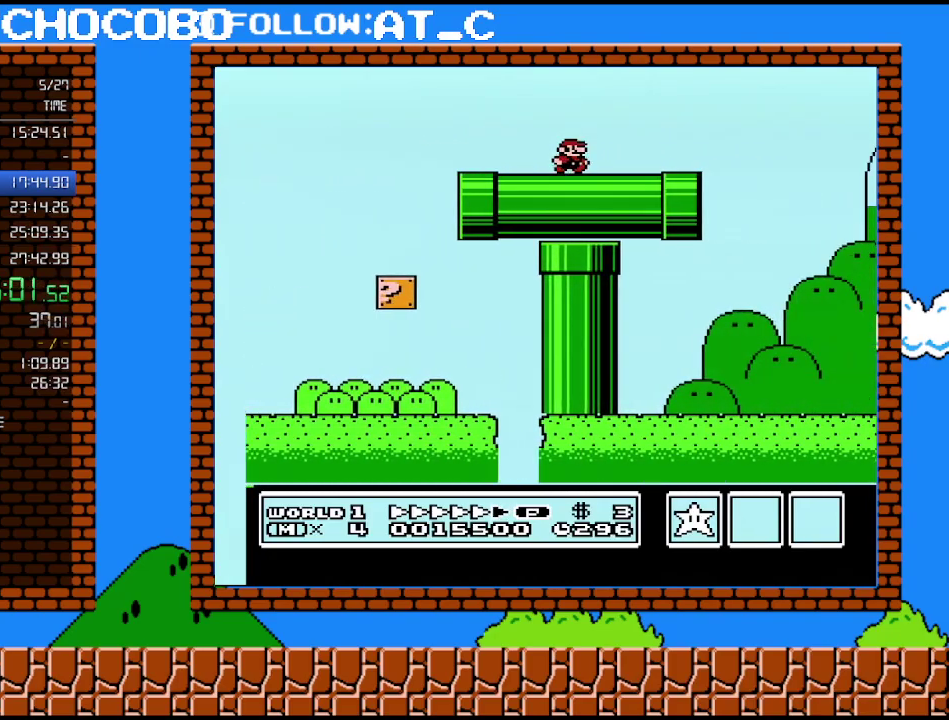
{"buttons": ["A", "B", "DPAD_RIGHT"], "events": [[400, "A", "down"]]}
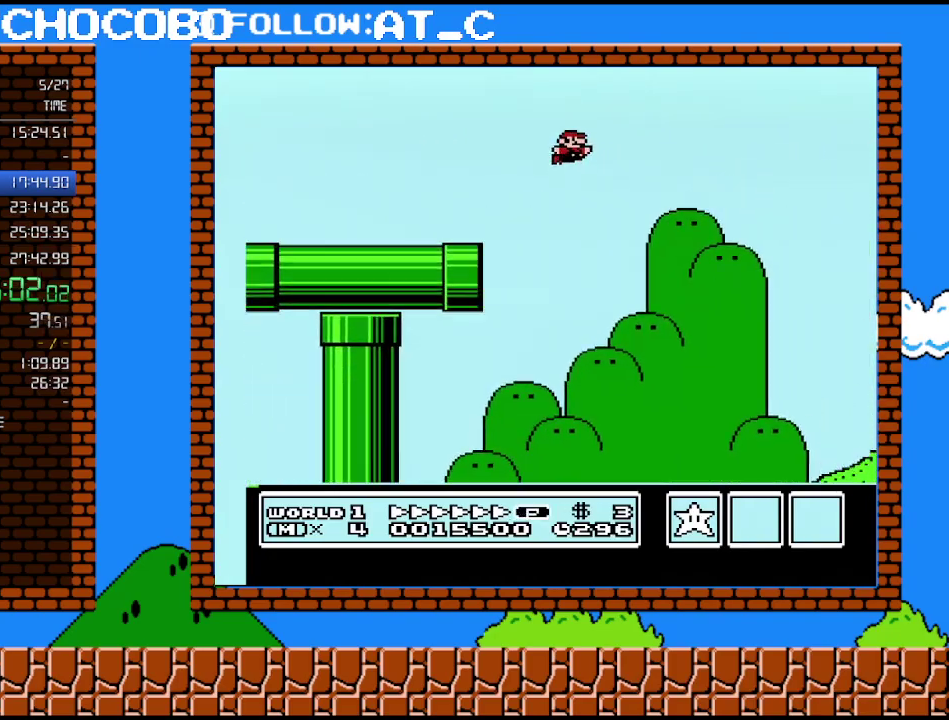
{"buttons": ["A", "B", "DPAD_RIGHT"], "events": [[83, "A", "up"], [217, "A", "down"]]}
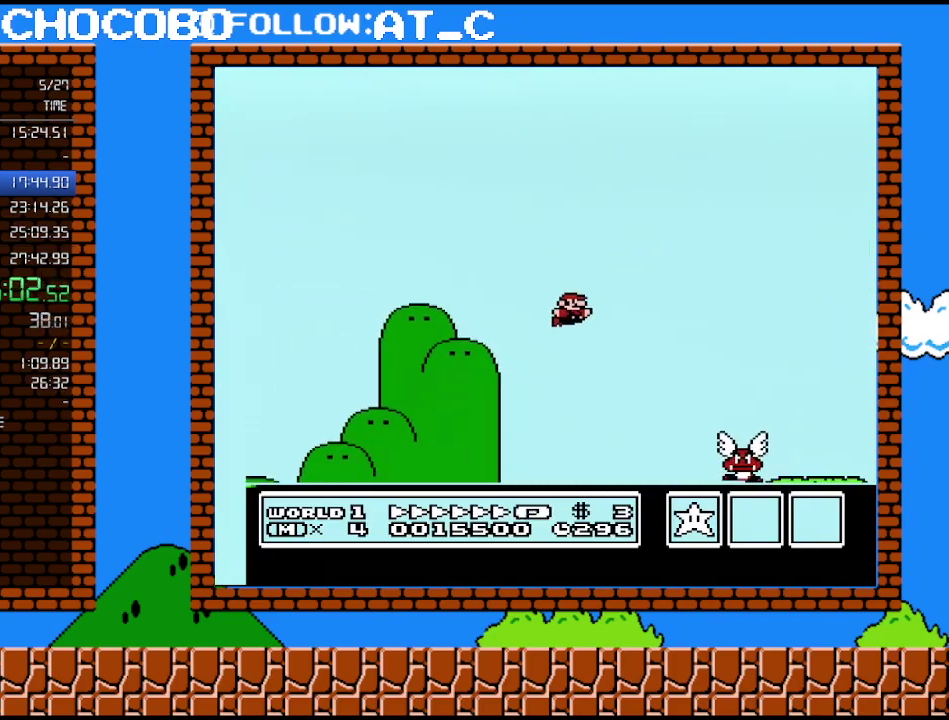
{"buttons": ["A", "B", "DPAD_RIGHT"], "events": []}